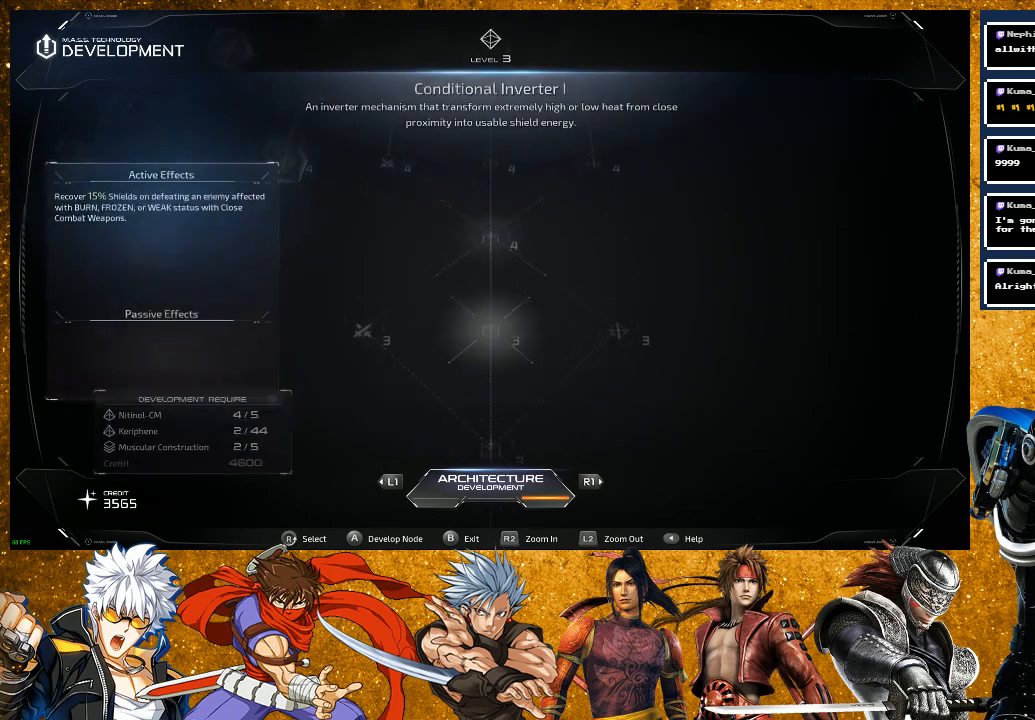
Gameplay with a controller (PlayStation layout); each line is a JSON object with the inputs held at the frame after it. "events" lists button and stick changes between this image and that frame as [ms after this image, input, new state], when the widget could be followed in between.
{"buttons": [], "left_stick": "center", "right_stick": "left", "events": [[17, "right_stick", "center"], [433, "right_stick", "left"]]}
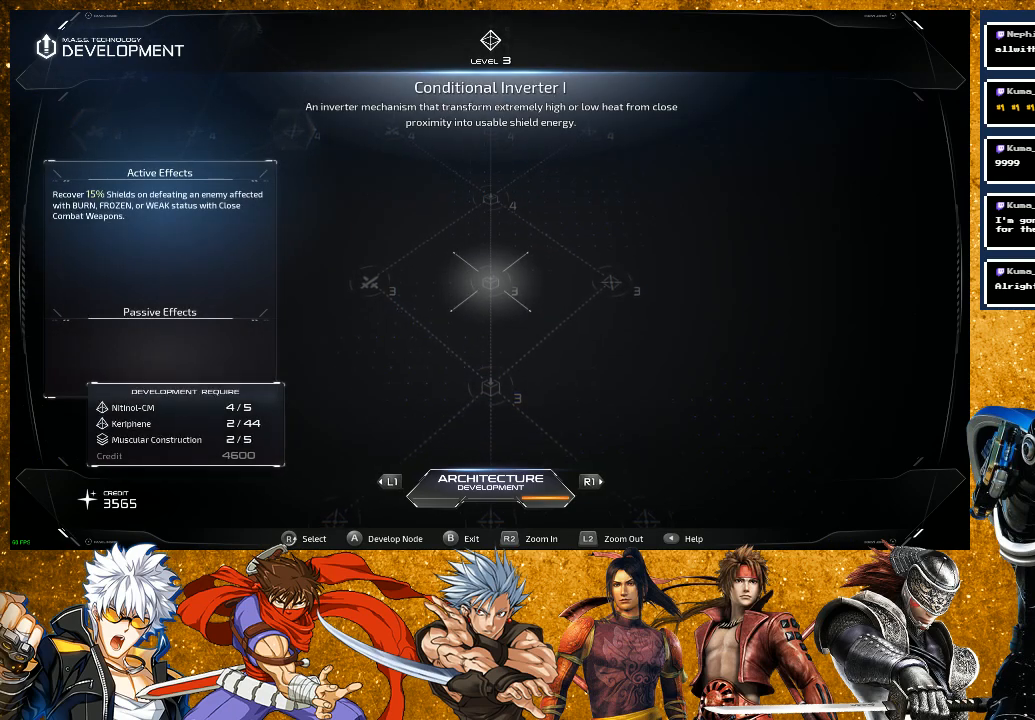
{"buttons": [], "left_stick": "center", "right_stick": "right", "events": [[150, "right_stick", "center"], [500, "right_stick", "right"]]}
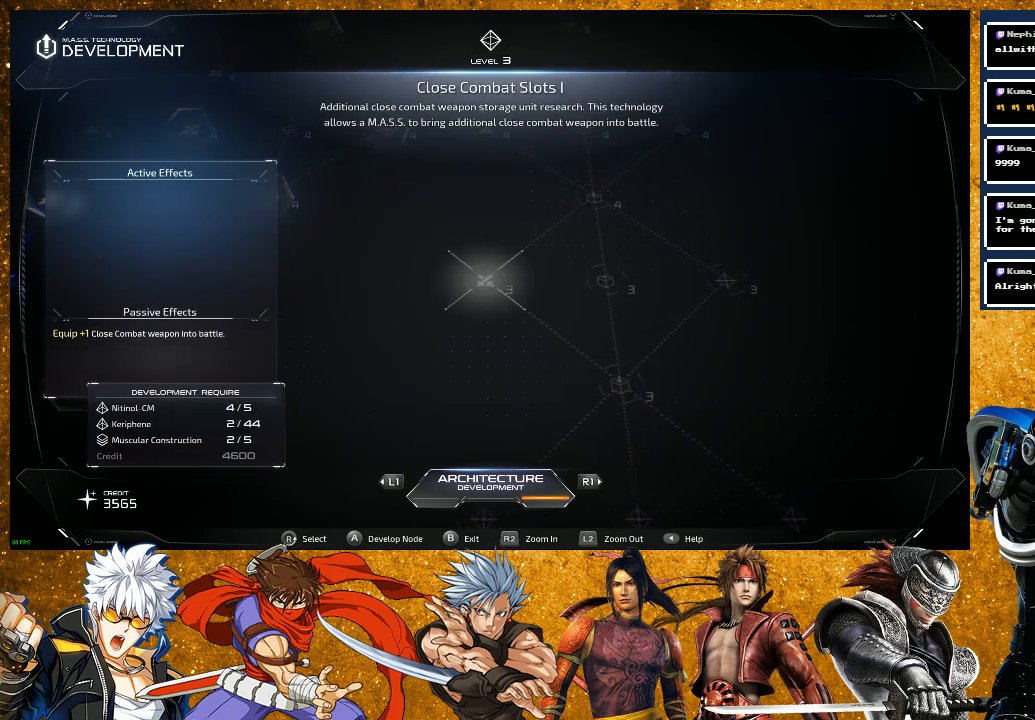
{"buttons": [], "left_stick": "center", "right_stick": "right", "events": [[183, "right_stick", "center"], [400, "right_stick", "right"]]}
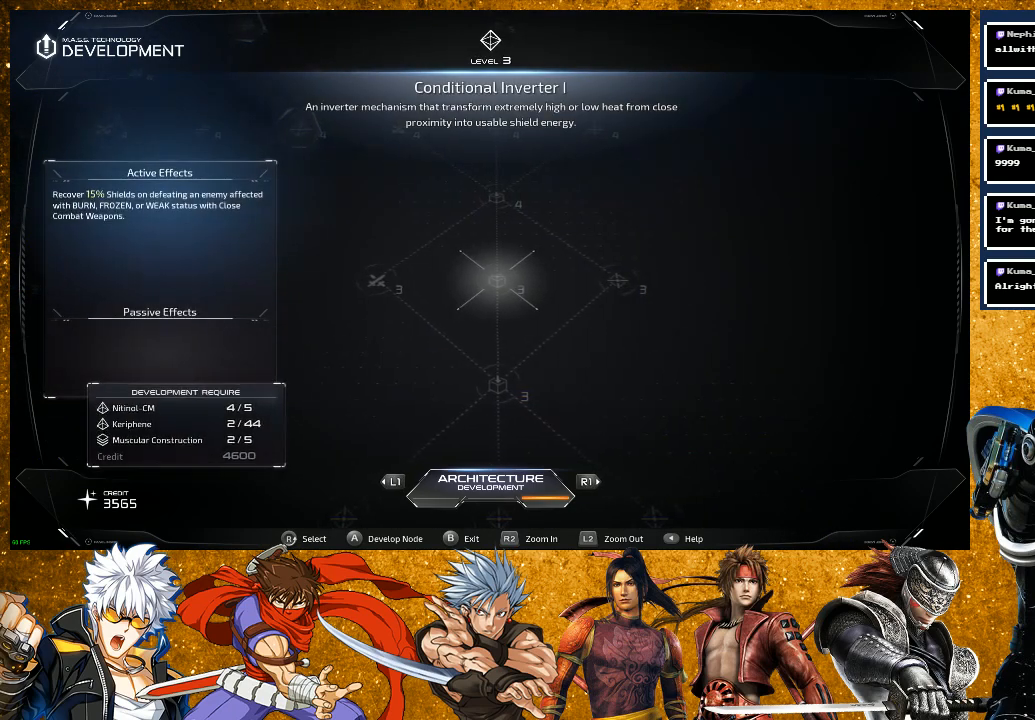
{"buttons": [], "left_stick": "center", "right_stick": "center", "events": [[83, "right_stick", "center"]]}